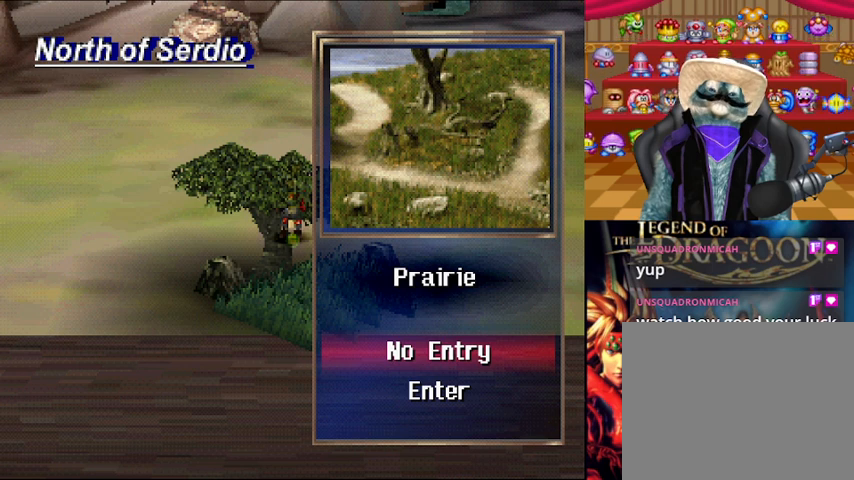
Gameplay with a controller (Xbox layout); each line is a JSON object with the inputs held at the frame after it. "events" lists button and stick changes between this image and that frame as [ms after this image, input, new state], when the widget could be followed in between. Not read: L3 R2 R3.
{"buttons": [], "left_stick": "center", "right_stick": "center", "events": [[209, "A", "down"], [417, "A", "up"]]}
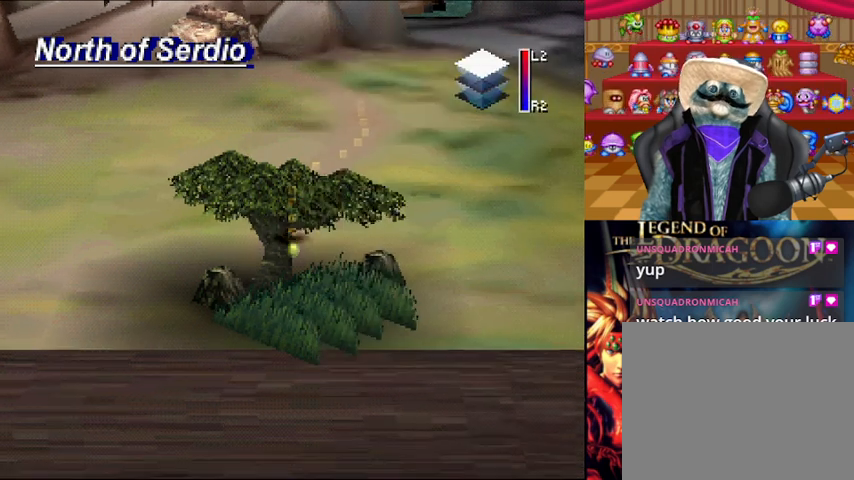
{"buttons": [], "left_stick": "center", "right_stick": "center", "events": []}
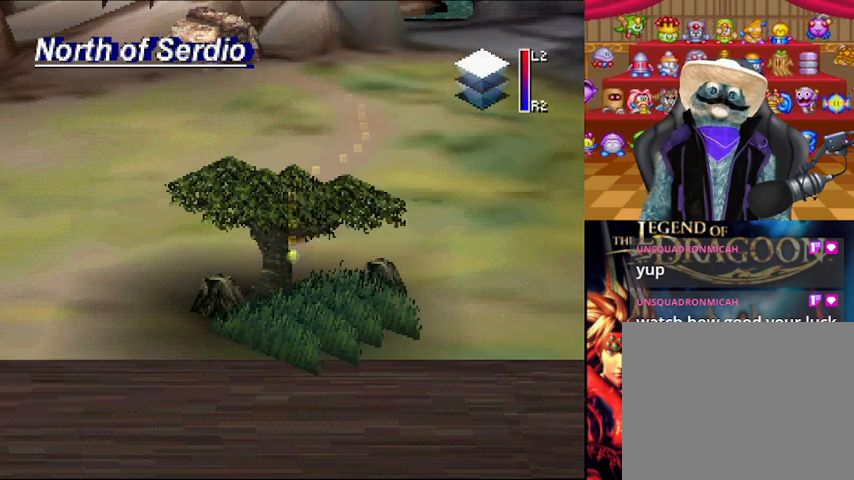
{"buttons": [], "left_stick": "center", "right_stick": "center", "events": []}
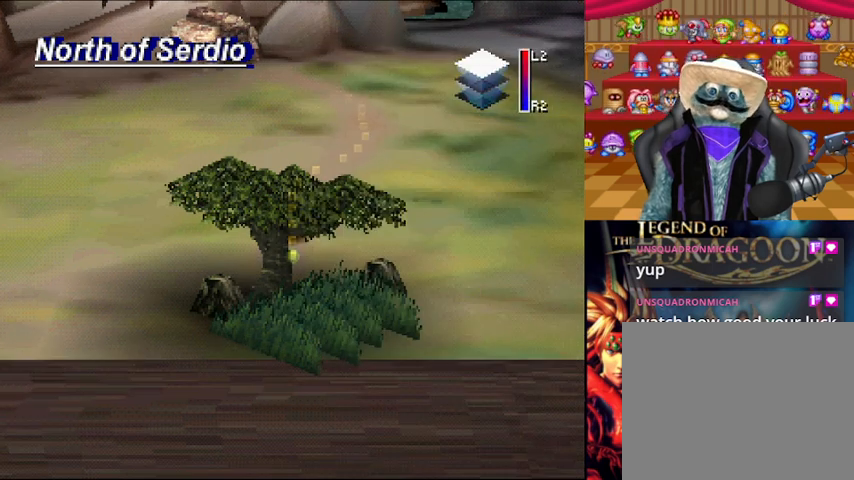
{"buttons": [], "left_stick": "center", "right_stick": "center", "events": [[292, "Y", "down"], [459, "Y", "up"]]}